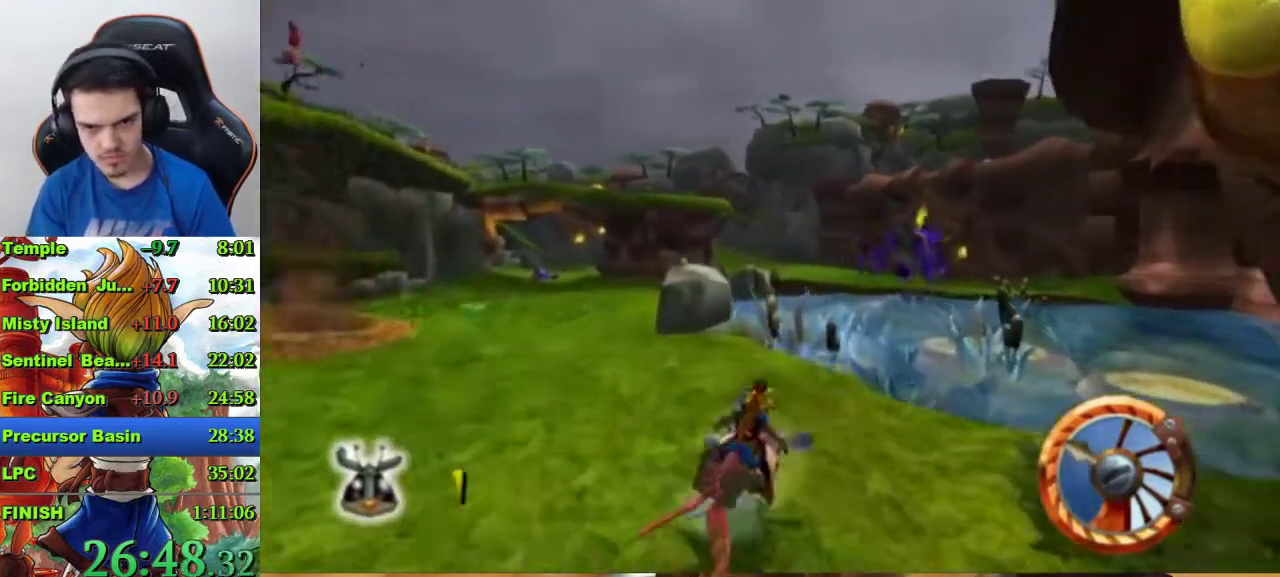
Gameplay with a controller (PlayStation layout); each line is a JSON object with the inputs held at the frame after it. "events" lists button and stick changes between this image and that frame as [ms after this image, input, new state], when the widget could be followed in between.
{"buttons": ["CROSS"], "left_stick": "left", "right_stick": "center", "events": [[267, "left_stick", "left"]]}
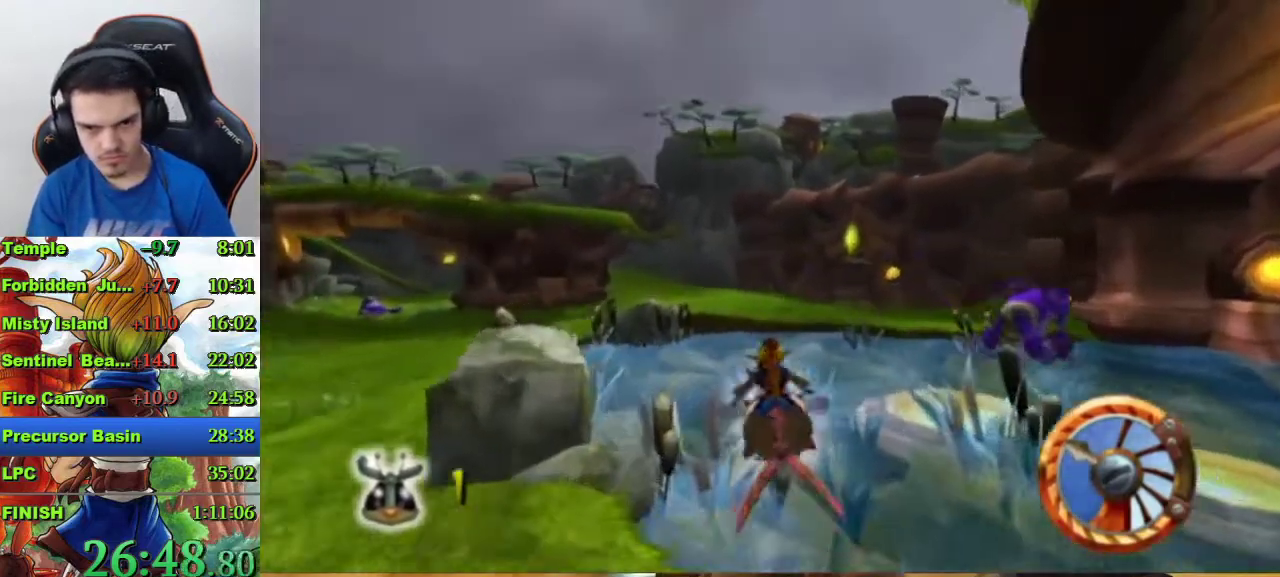
{"buttons": ["CROSS"], "left_stick": "center", "right_stick": "center", "events": [[233, "left_stick", "center"]]}
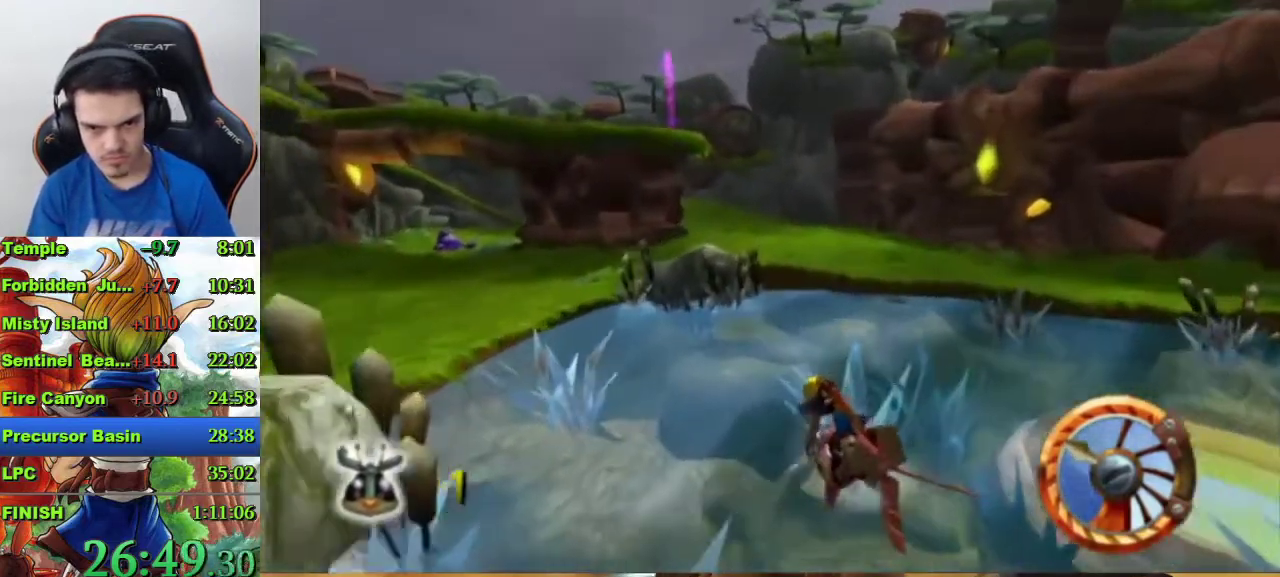
{"buttons": ["CROSS"], "left_stick": "left", "right_stick": "center", "events": [[200, "left_stick", "right"], [267, "left_stick", "center"], [467, "left_stick", "left"]]}
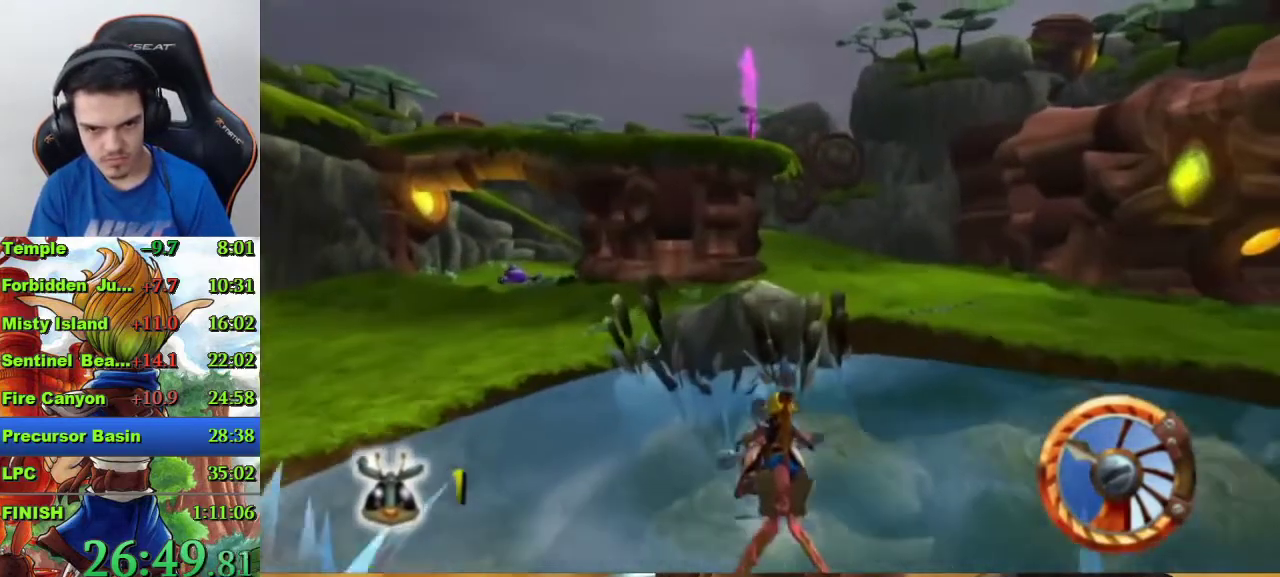
{"buttons": ["CROSS", "R1"], "left_stick": "center", "right_stick": "center", "events": [[133, "left_stick", "center"], [367, "R1", "down"]]}
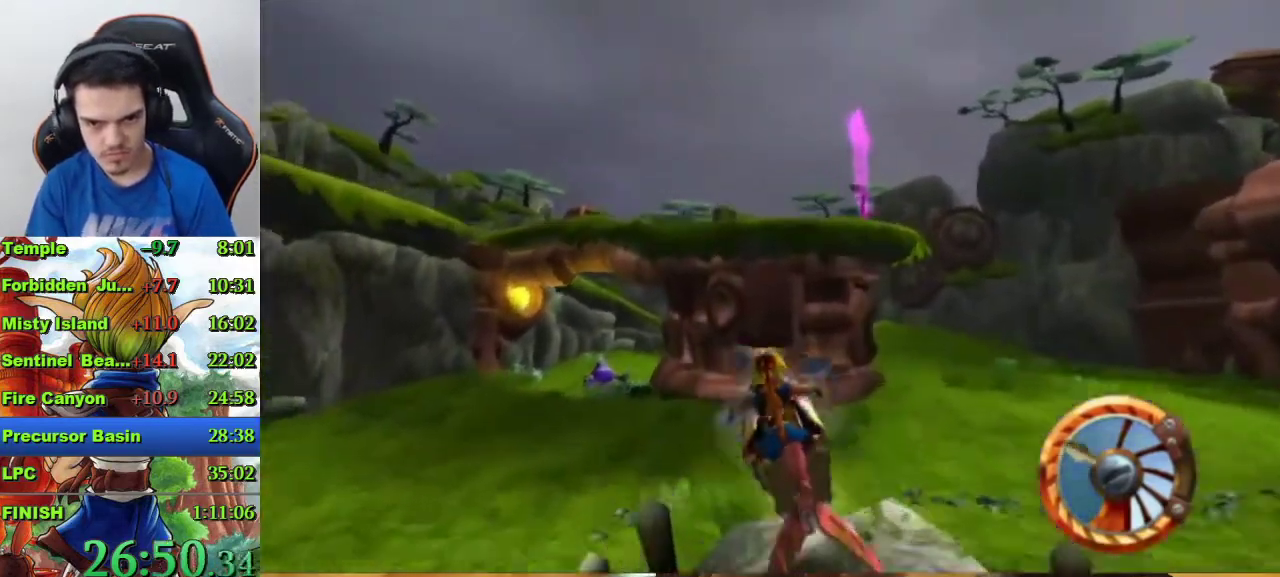
{"buttons": ["CROSS", "R1"], "left_stick": "center", "right_stick": "center", "events": [[67, "left_stick", "up-right"], [467, "left_stick", "center"]]}
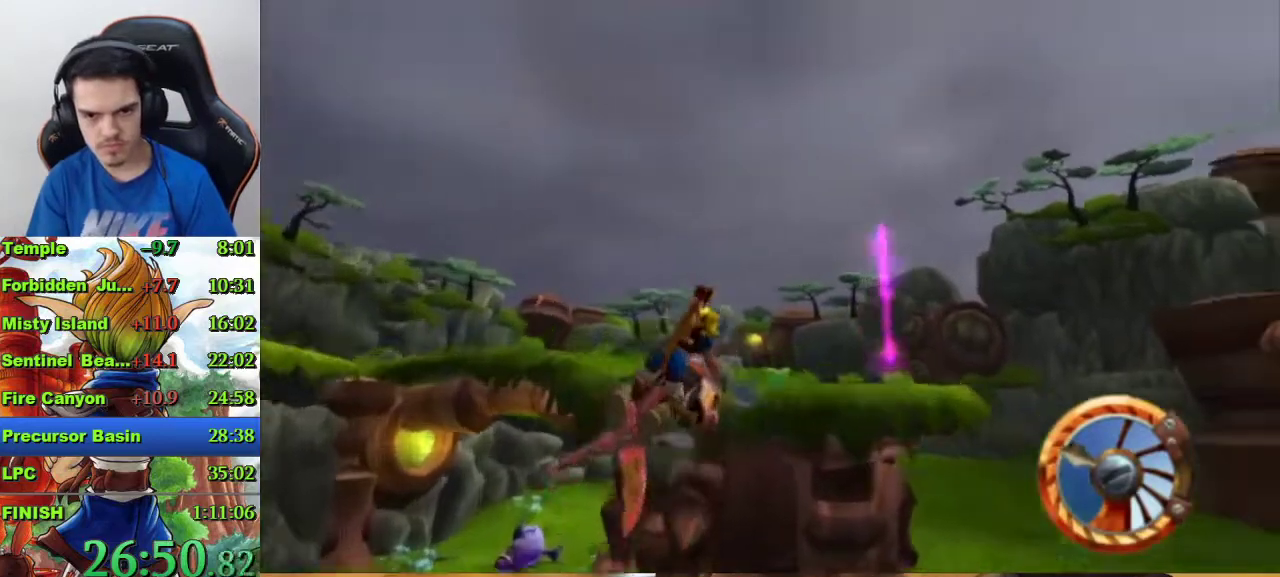
{"buttons": [], "left_stick": "center", "right_stick": "center", "events": [[100, "R1", "up"], [200, "left_stick", "left"], [333, "CROSS", "up"], [367, "left_stick", "center"]]}
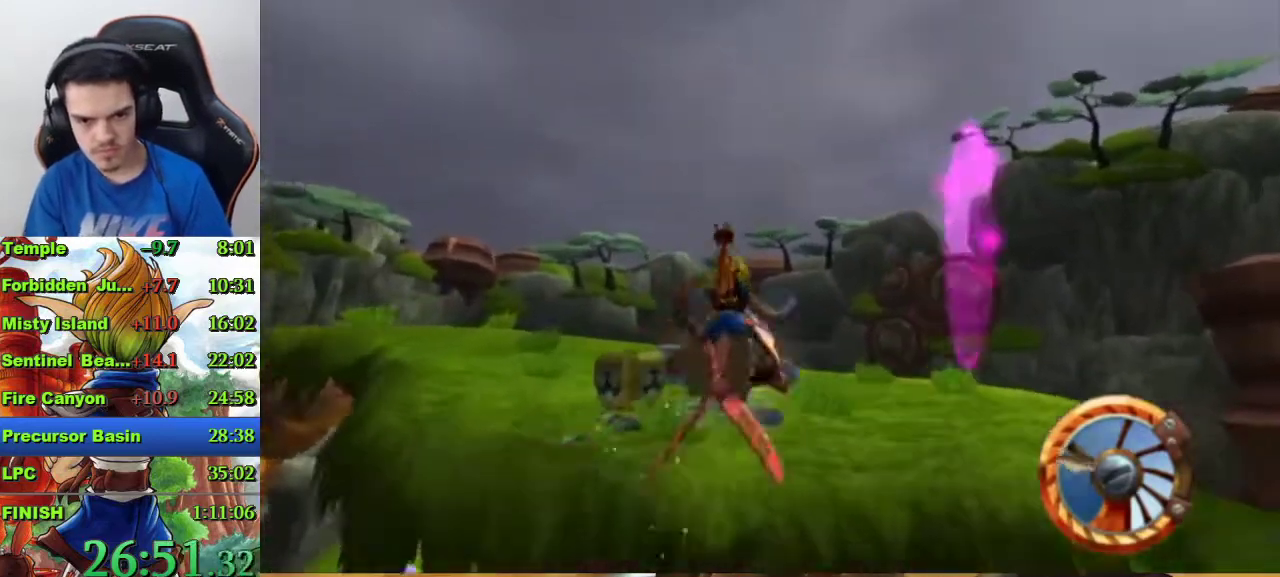
{"buttons": ["CROSS"], "left_stick": "center", "right_stick": "center", "events": [[200, "left_stick", "left"], [300, "left_stick", "center"], [500, "CROSS", "down"]]}
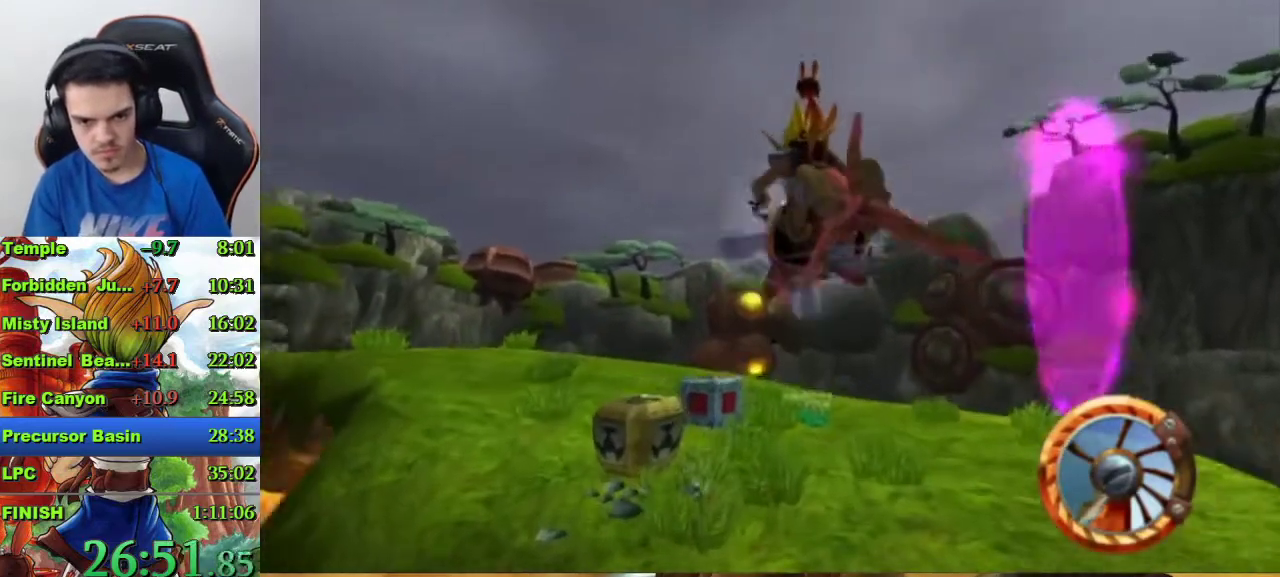
{"buttons": [], "left_stick": "center", "right_stick": "center", "events": [[100, "CROSS", "up"], [133, "left_stick", "right"], [200, "CROSS", "down"], [233, "left_stick", "center"], [300, "CROSS", "up"]]}
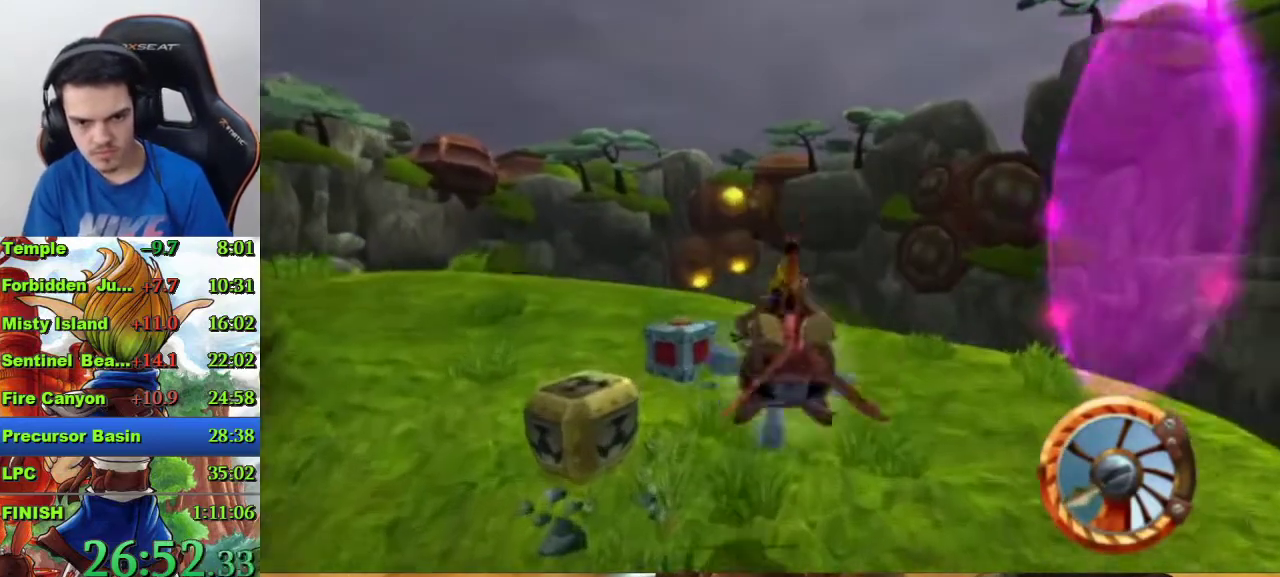
{"buttons": ["CROSS"], "left_stick": "center", "right_stick": "center", "events": [[67, "left_stick", "left"], [433, "CROSS", "down"], [467, "left_stick", "center"]]}
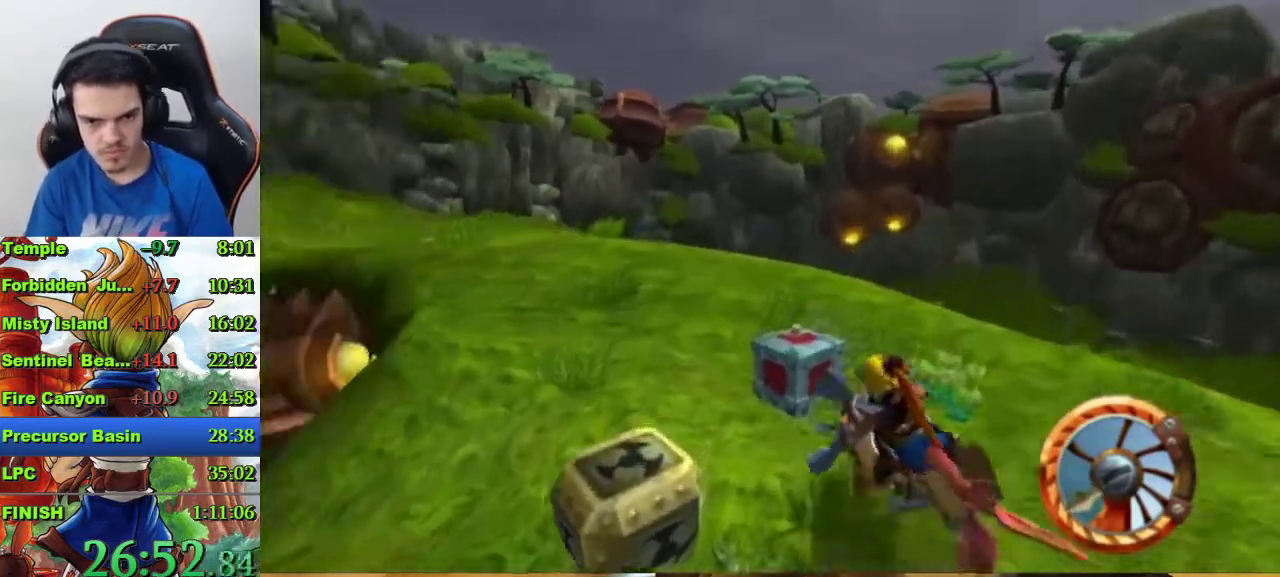
{"buttons": ["CROSS"], "left_stick": "right", "right_stick": "center", "events": [[167, "left_stick", "right"]]}
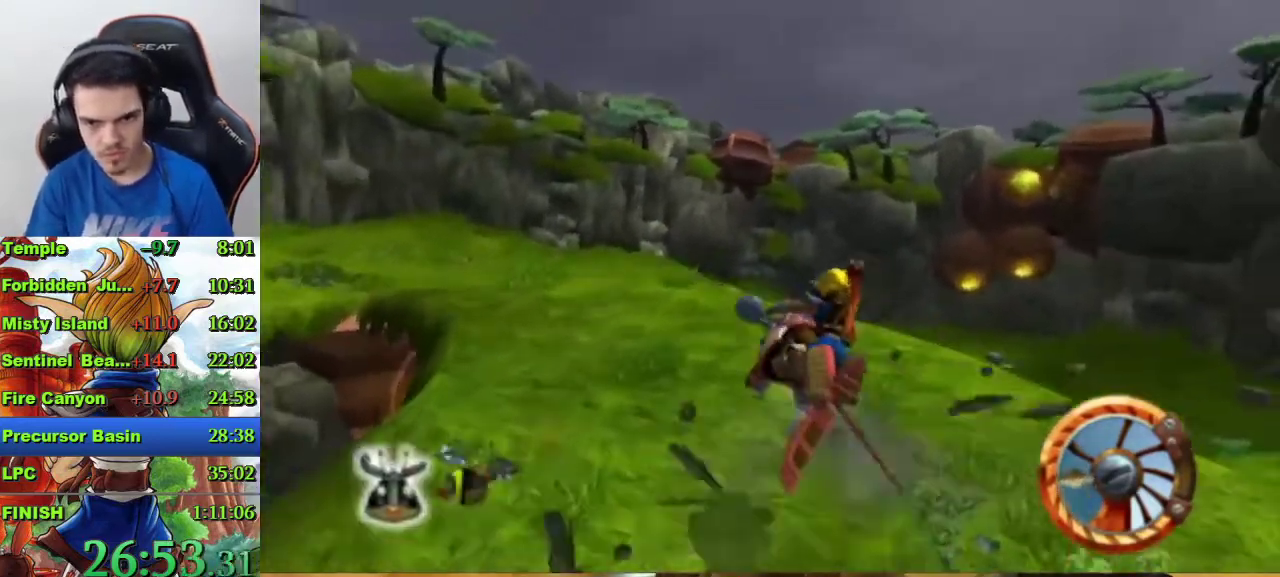
{"buttons": ["CROSS"], "left_stick": "right", "right_stick": "center", "events": [[67, "left_stick", "center"], [233, "left_stick", "right"]]}
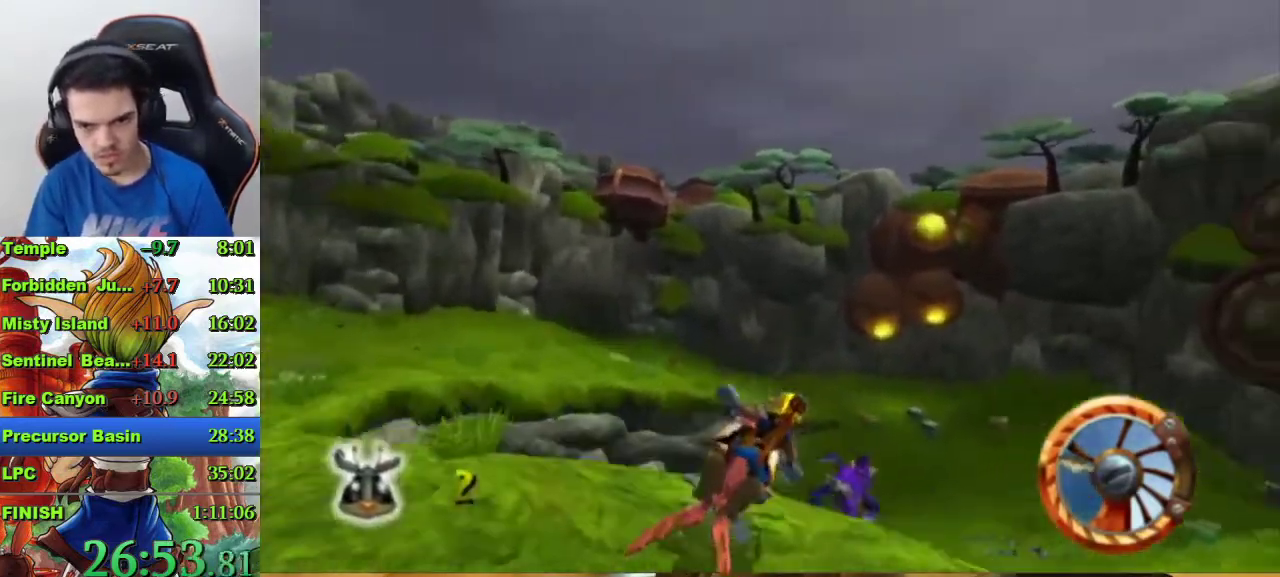
{"buttons": ["CROSS"], "left_stick": "center", "right_stick": "center", "events": [[67, "left_stick", "center"]]}
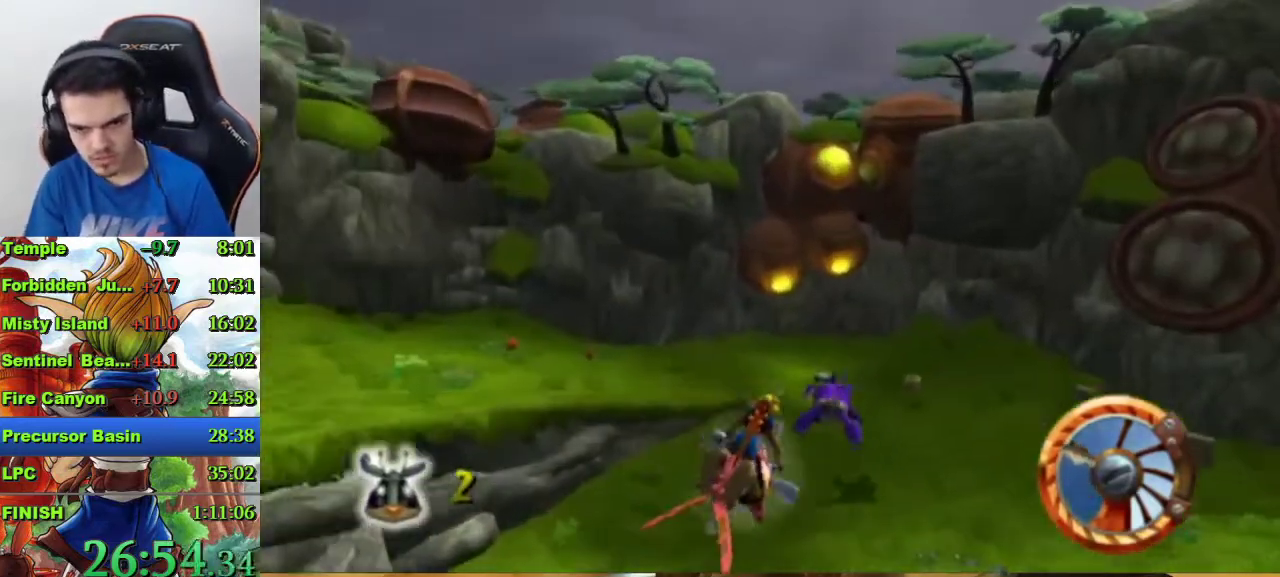
{"buttons": [], "left_stick": "center", "right_stick": "center", "events": [[133, "left_stick", "right"], [267, "left_stick", "center"], [333, "CROSS", "up"]]}
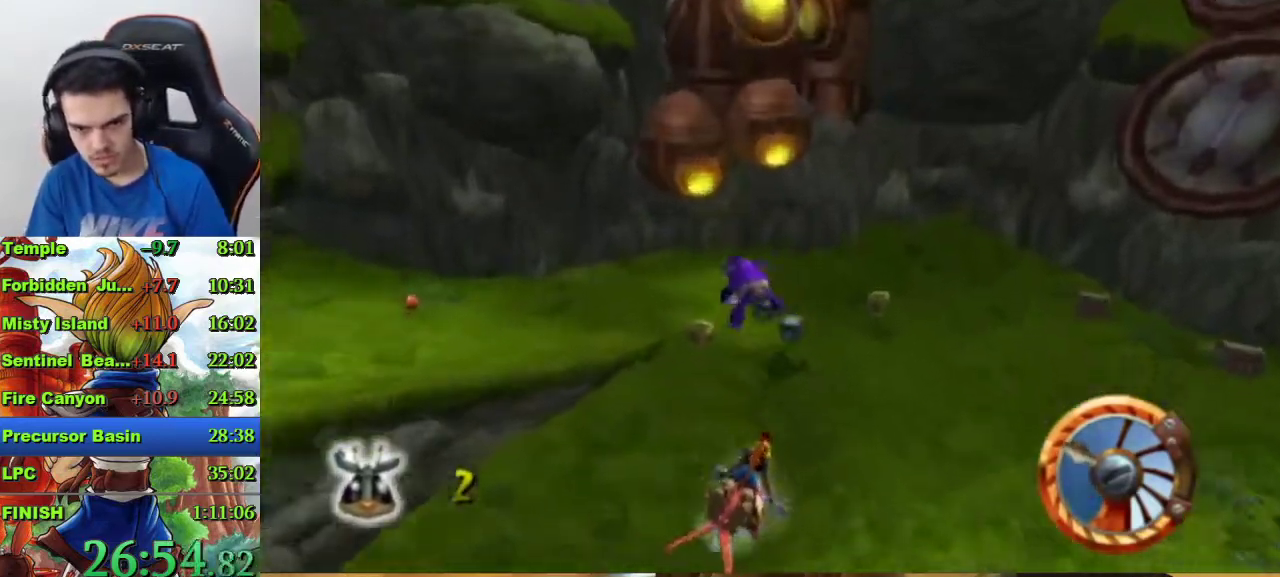
{"buttons": [], "left_stick": "left", "right_stick": "center", "events": [[400, "left_stick", "left"]]}
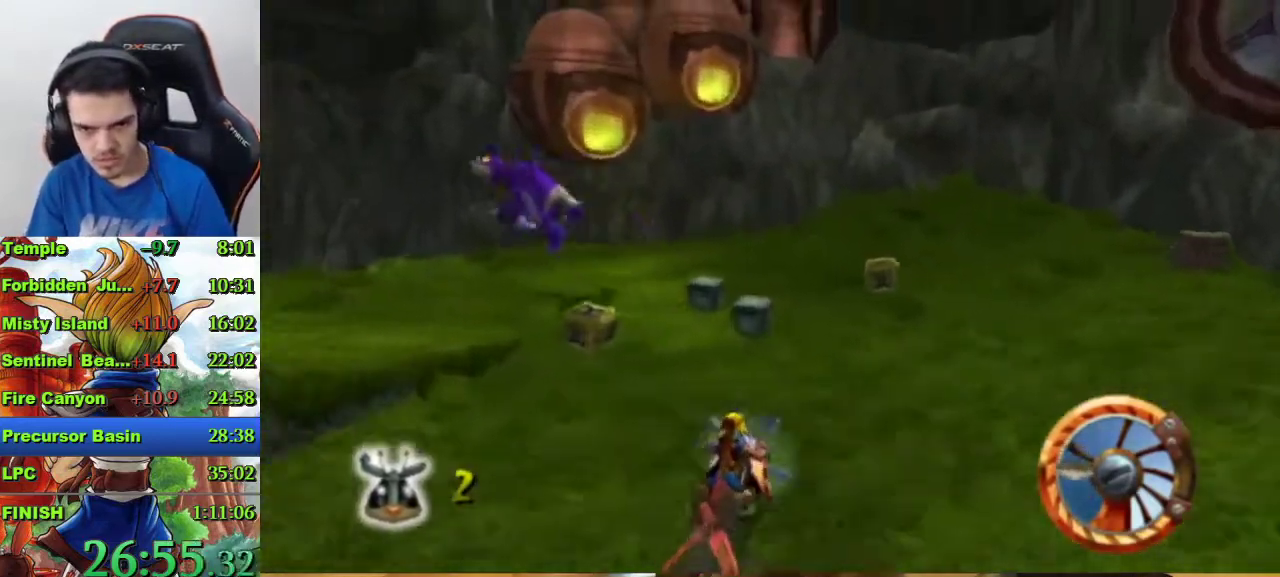
{"buttons": ["SQUARE"], "left_stick": "left", "right_stick": "center", "events": [[67, "left_stick", "center"], [267, "left_stick", "left"], [467, "SQUARE", "down"]]}
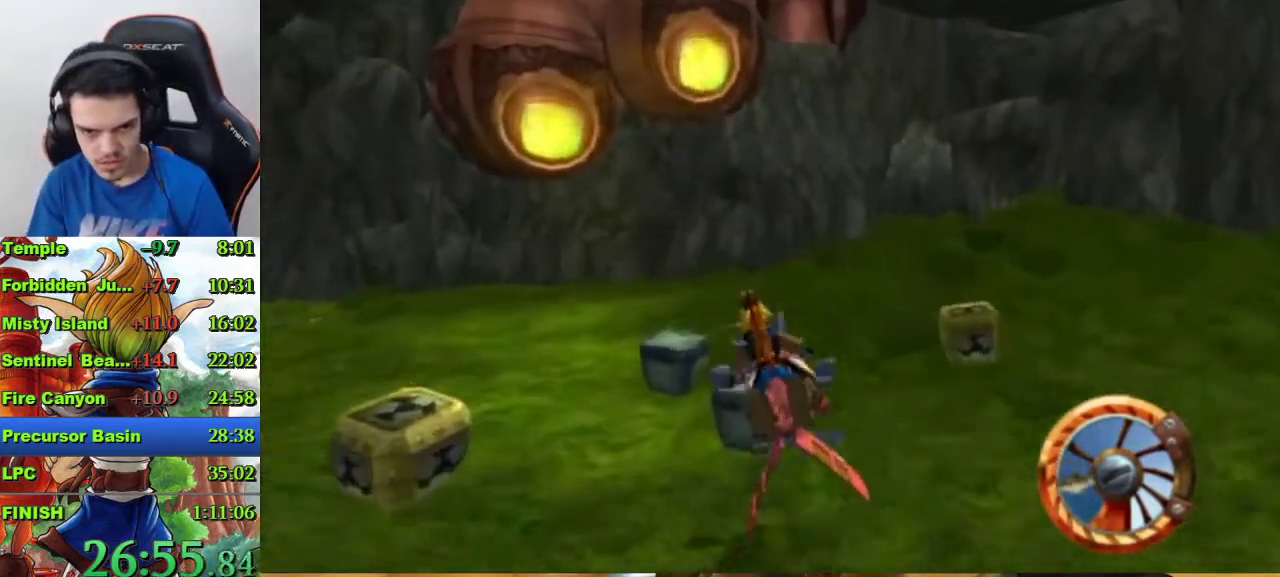
{"buttons": ["CROSS"], "left_stick": "left", "right_stick": "center", "events": [[67, "SQUARE", "up"], [133, "CROSS", "down"]]}
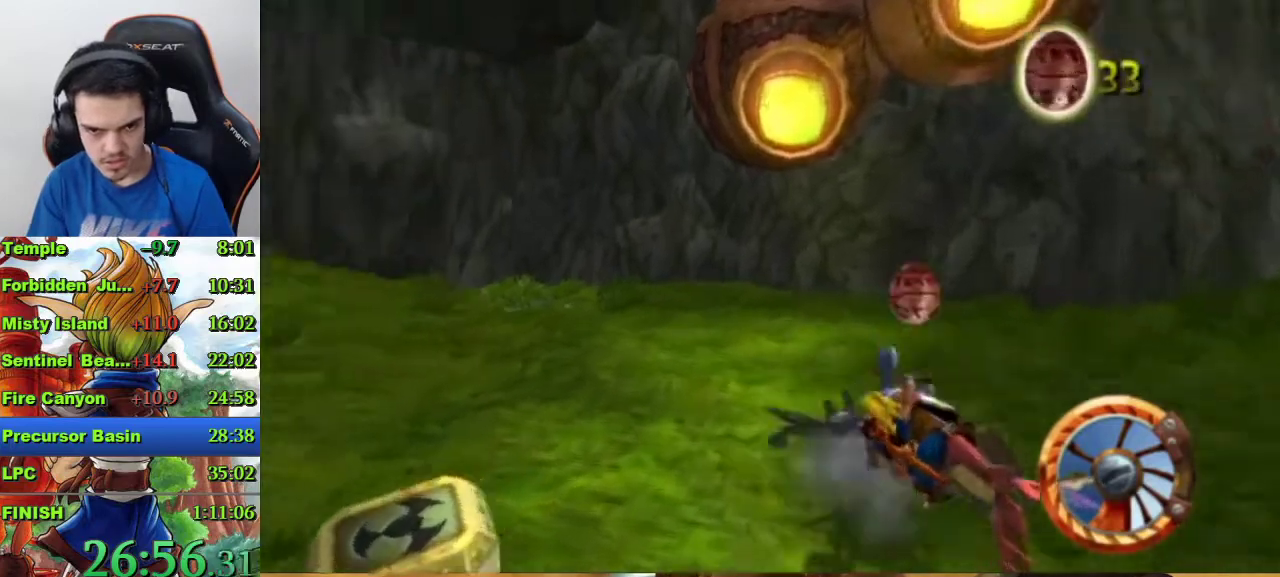
{"buttons": ["CROSS", "SQUARE"], "left_stick": "left", "right_stick": "center", "events": [[467, "SQUARE", "down"]]}
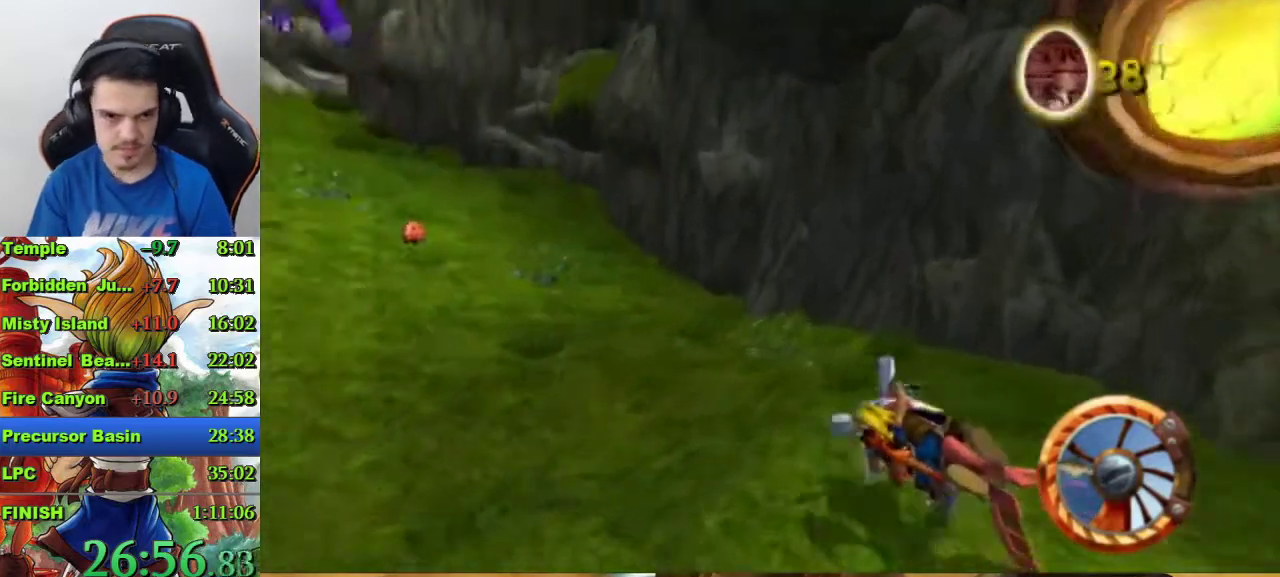
{"buttons": ["CROSS"], "left_stick": "center", "right_stick": "center", "events": [[133, "SQUARE", "up"], [433, "left_stick", "center"]]}
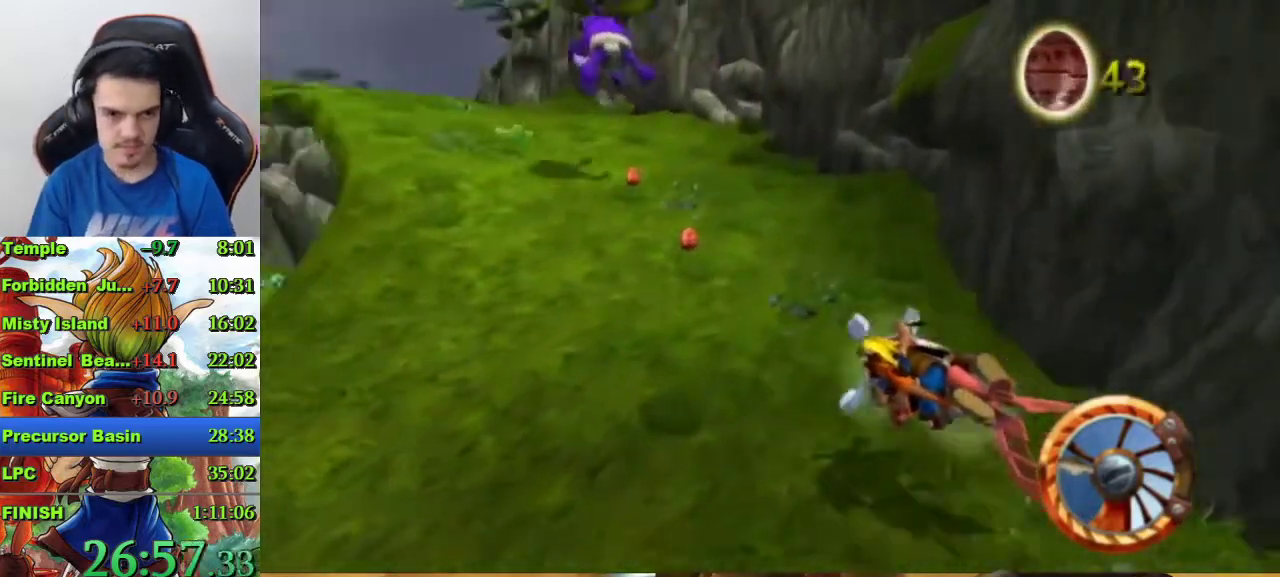
{"buttons": ["CROSS"], "left_stick": "center", "right_stick": "center", "events": []}
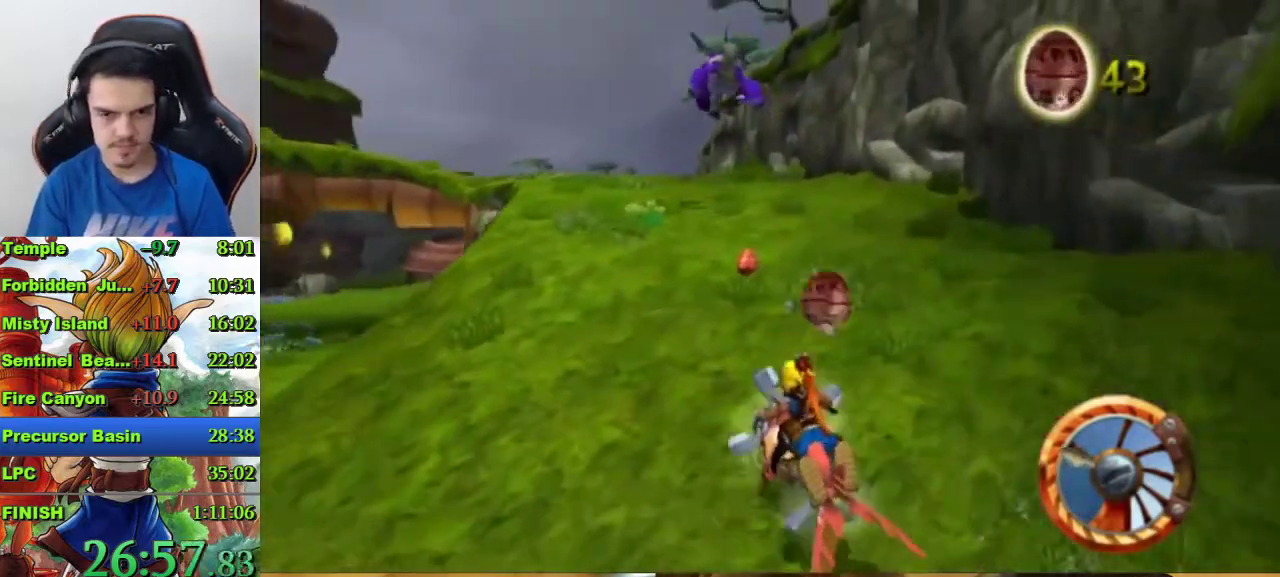
{"buttons": ["CROSS"], "left_stick": "center", "right_stick": "center", "events": [[200, "left_stick", "left"], [300, "left_stick", "center"]]}
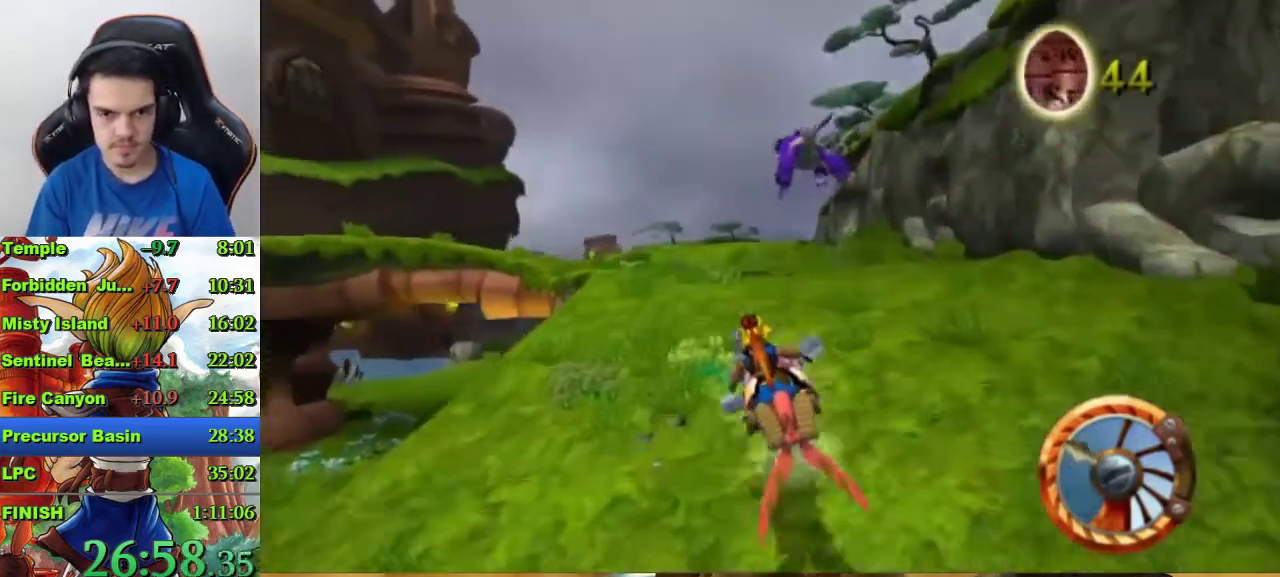
{"buttons": ["CROSS"], "left_stick": "center", "right_stick": "center", "events": [[300, "left_stick", "right"], [400, "left_stick", "center"]]}
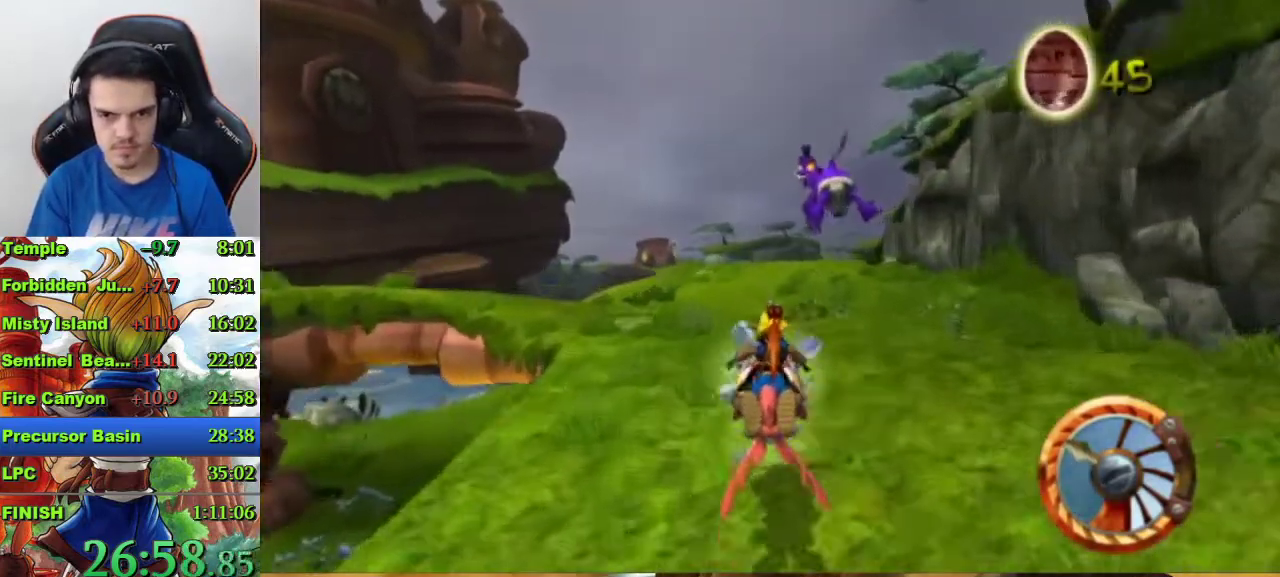
{"buttons": ["CROSS"], "left_stick": "right", "right_stick": "center", "events": [[467, "left_stick", "right"]]}
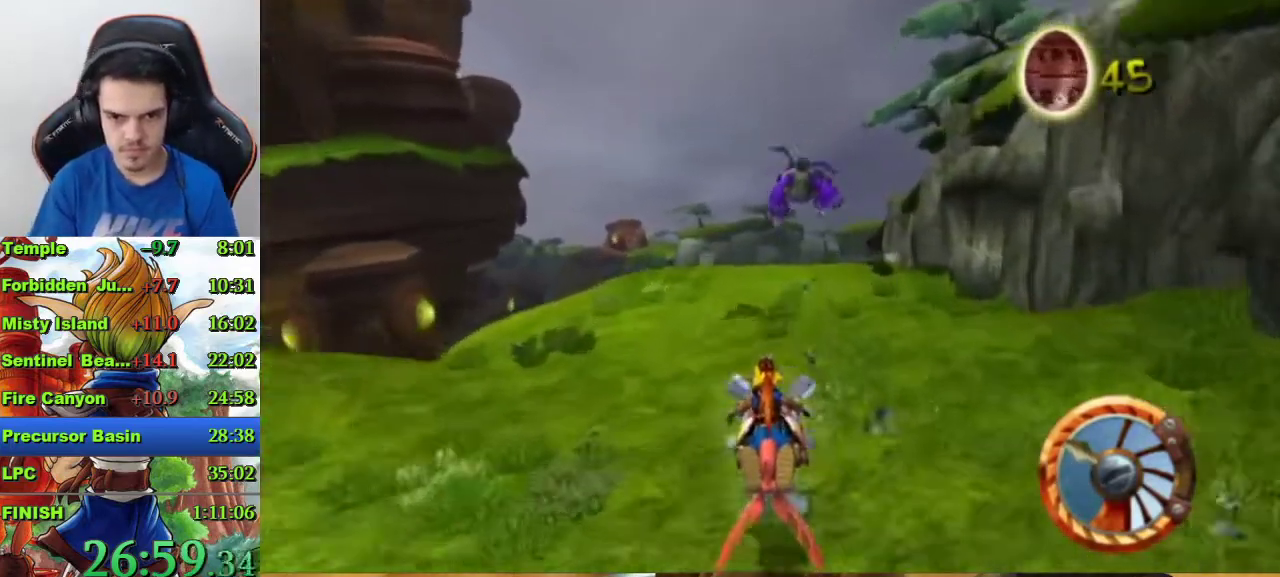
{"buttons": ["CROSS"], "left_stick": "center", "right_stick": "center", "events": [[33, "left_stick", "center"]]}
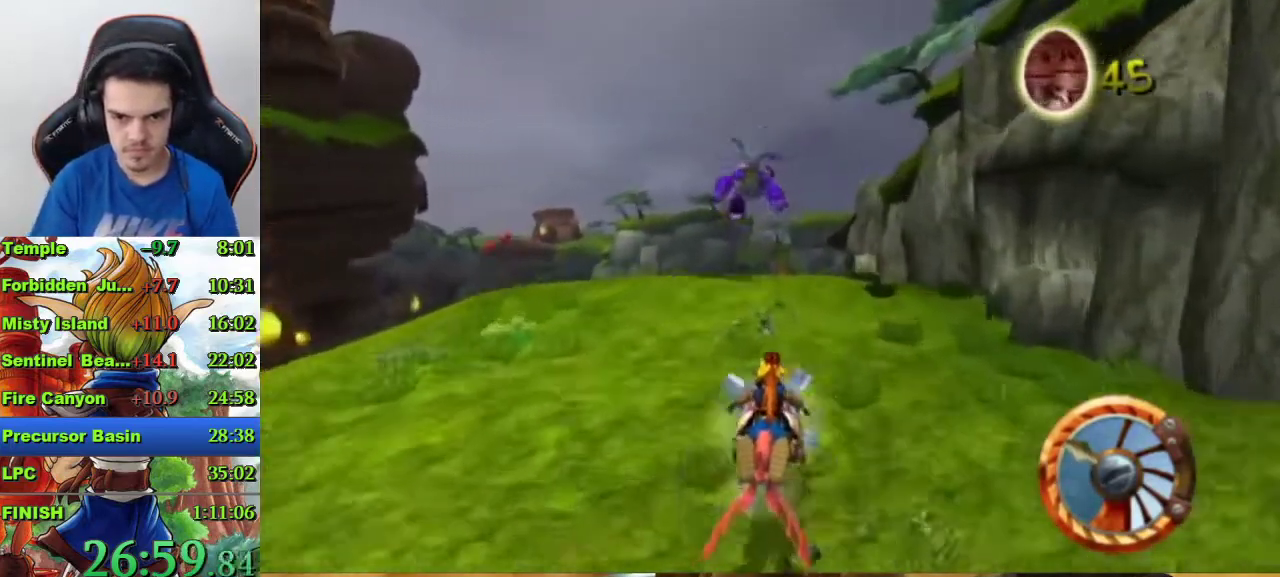
{"buttons": ["CROSS"], "left_stick": "center", "right_stick": "center", "events": [[100, "R1", "down"], [200, "R1", "up"]]}
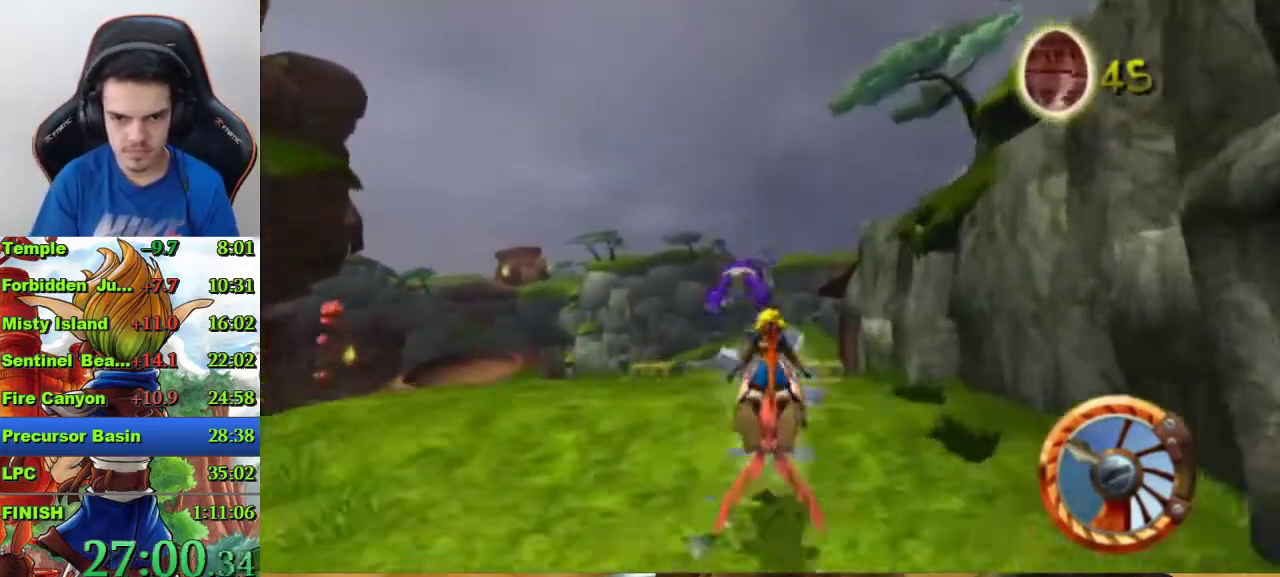
{"buttons": ["CROSS"], "left_stick": "center", "right_stick": "center", "events": []}
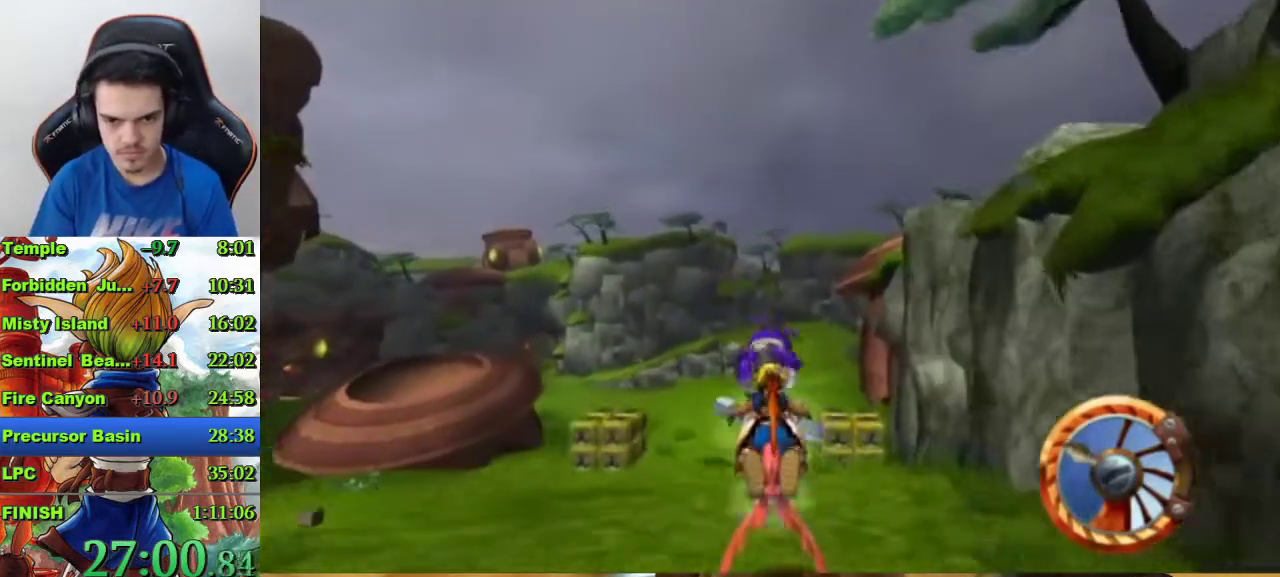
{"buttons": ["CROSS"], "left_stick": "right", "right_stick": "center", "events": [[367, "left_stick", "right"]]}
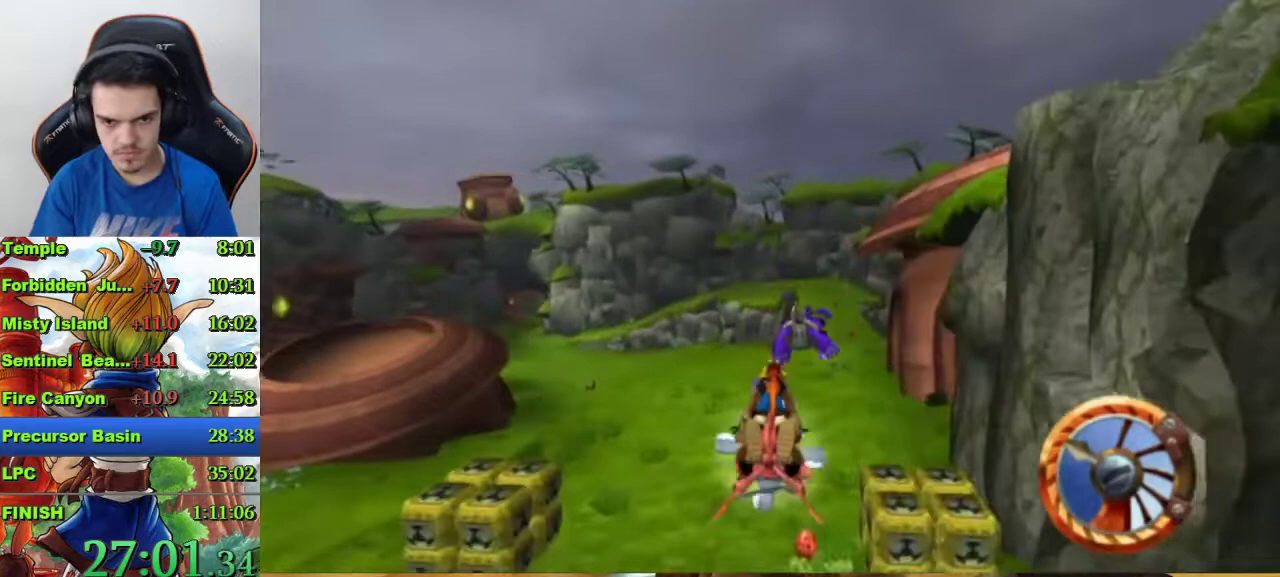
{"buttons": ["CROSS"], "left_stick": "center", "right_stick": "center", "events": [[67, "left_stick", "center"]]}
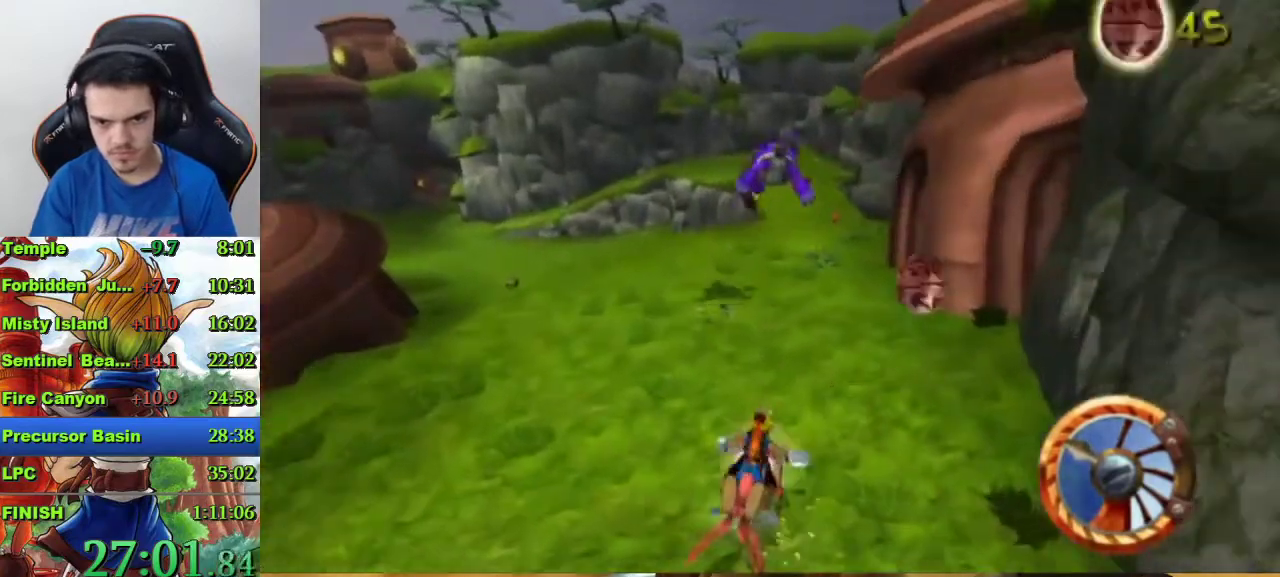
{"buttons": ["CROSS"], "left_stick": "center", "right_stick": "center", "events": [[400, "left_stick", "left"], [467, "left_stick", "center"]]}
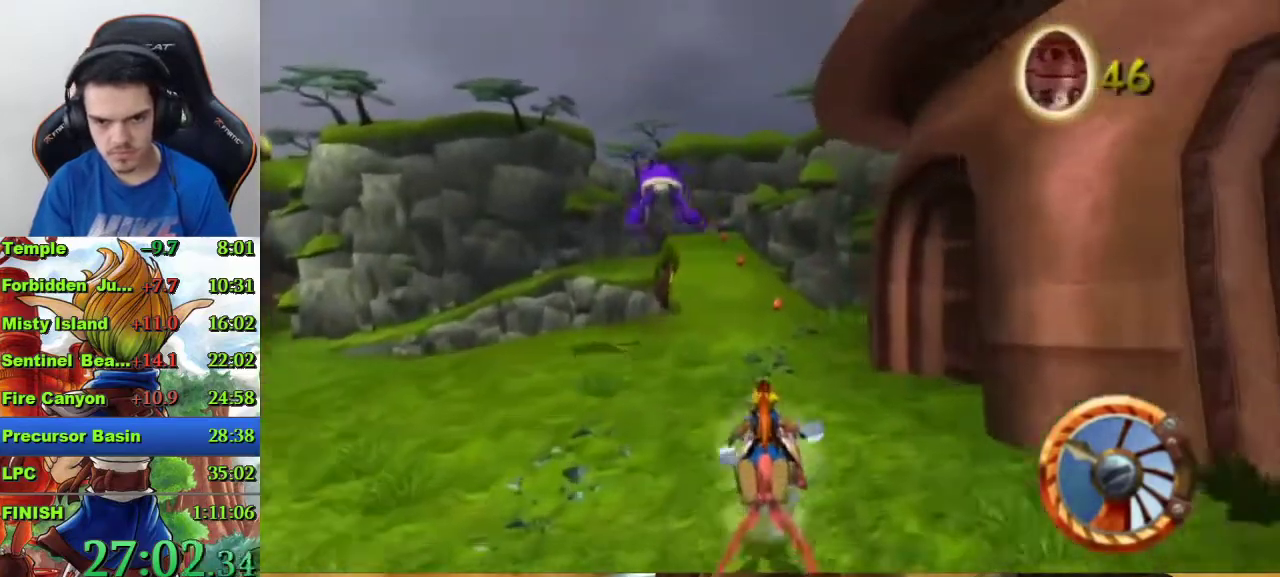
{"buttons": ["CROSS"], "left_stick": "center", "right_stick": "center", "events": [[300, "left_stick", "right"], [400, "left_stick", "center"]]}
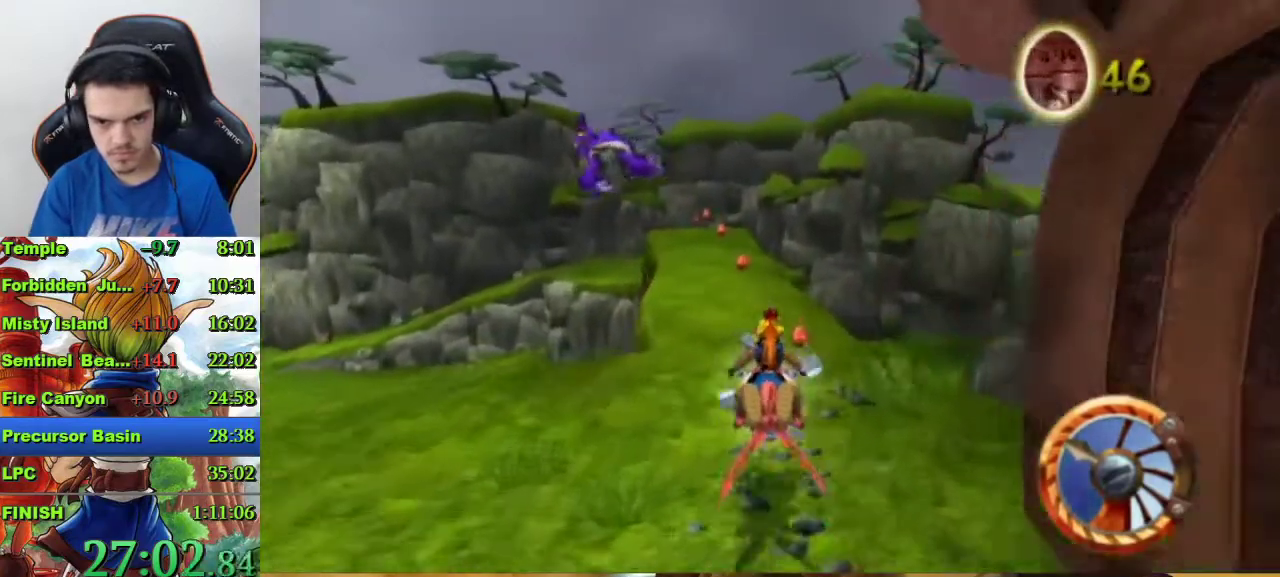
{"buttons": ["CROSS"], "left_stick": "center", "right_stick": "center", "events": [[67, "left_stick", "left"], [333, "left_stick", "center"]]}